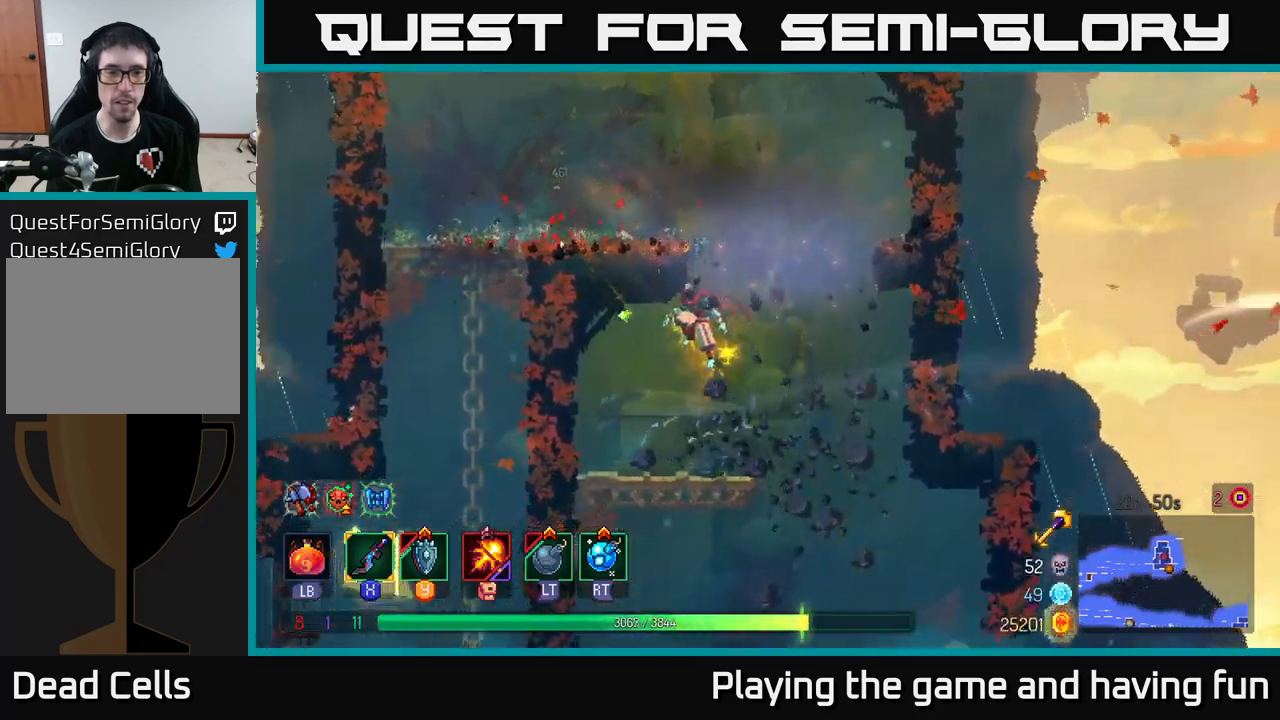
Gameplay with a controller (Xbox layout); each line is a JSON object with the inputs held at the frame after it. "events" lists button and stick changes between this image and that frame as [ms after this image, input, new state], when the widget could be followed in between.
{"buttons": [], "left_stick": "center", "right_stick": "center", "events": [[67, "A", "down"], [250, "A", "up"], [300, "left_stick", "left"], [400, "left_stick", "center"]]}
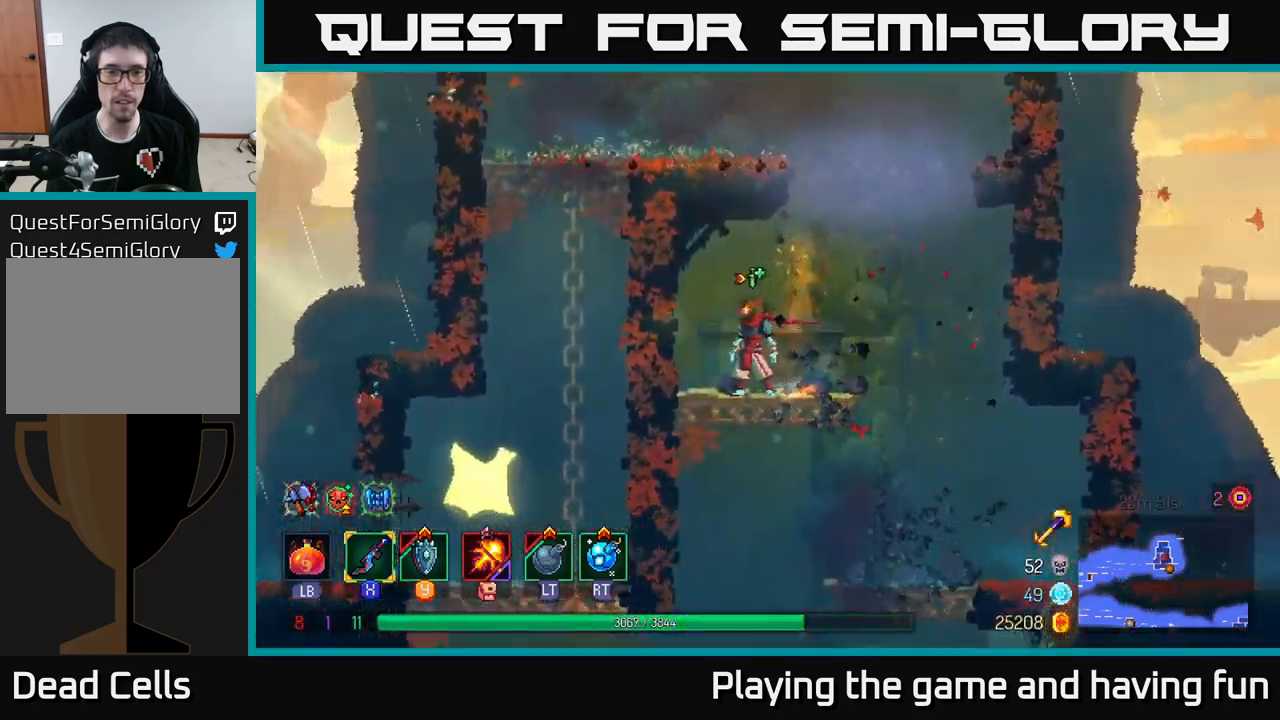
{"buttons": ["A"], "left_stick": "left", "right_stick": "center", "events": [[50, "left_stick", "right"], [150, "A", "down"], [283, "A", "up"], [317, "A", "down"], [317, "left_stick", "left"]]}
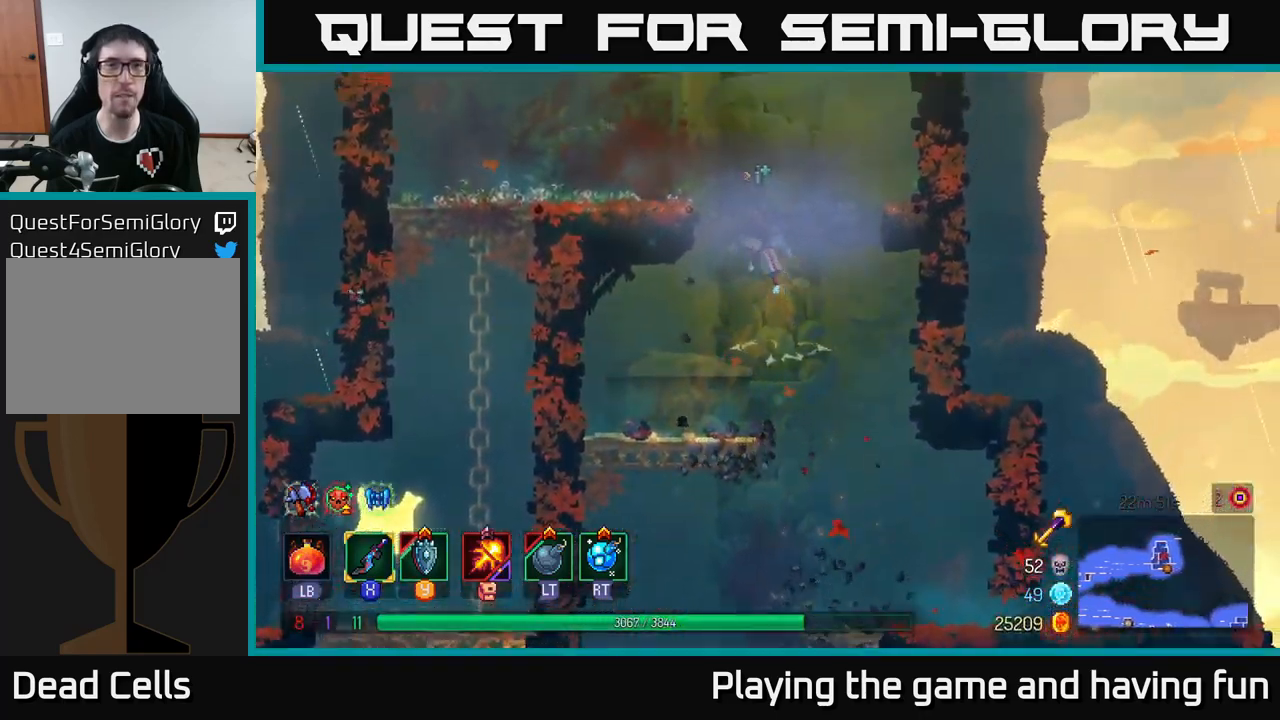
{"buttons": [], "left_stick": "center", "right_stick": "center", "events": [[67, "A", "up"], [467, "left_stick", "center"]]}
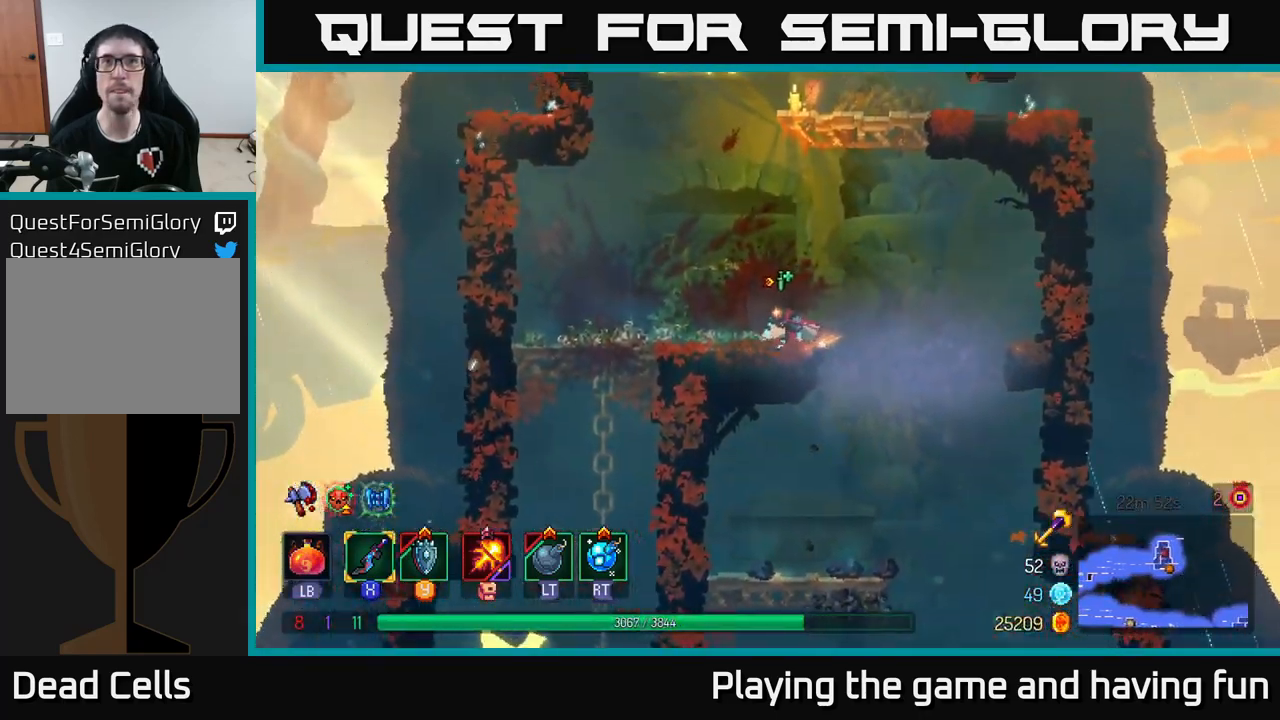
{"buttons": [], "left_stick": "right", "right_stick": "center", "events": [[83, "A", "down"], [133, "left_stick", "right"], [217, "A", "up"], [233, "left_stick", "center"], [283, "A", "down"], [317, "left_stick", "right"], [450, "A", "up"]]}
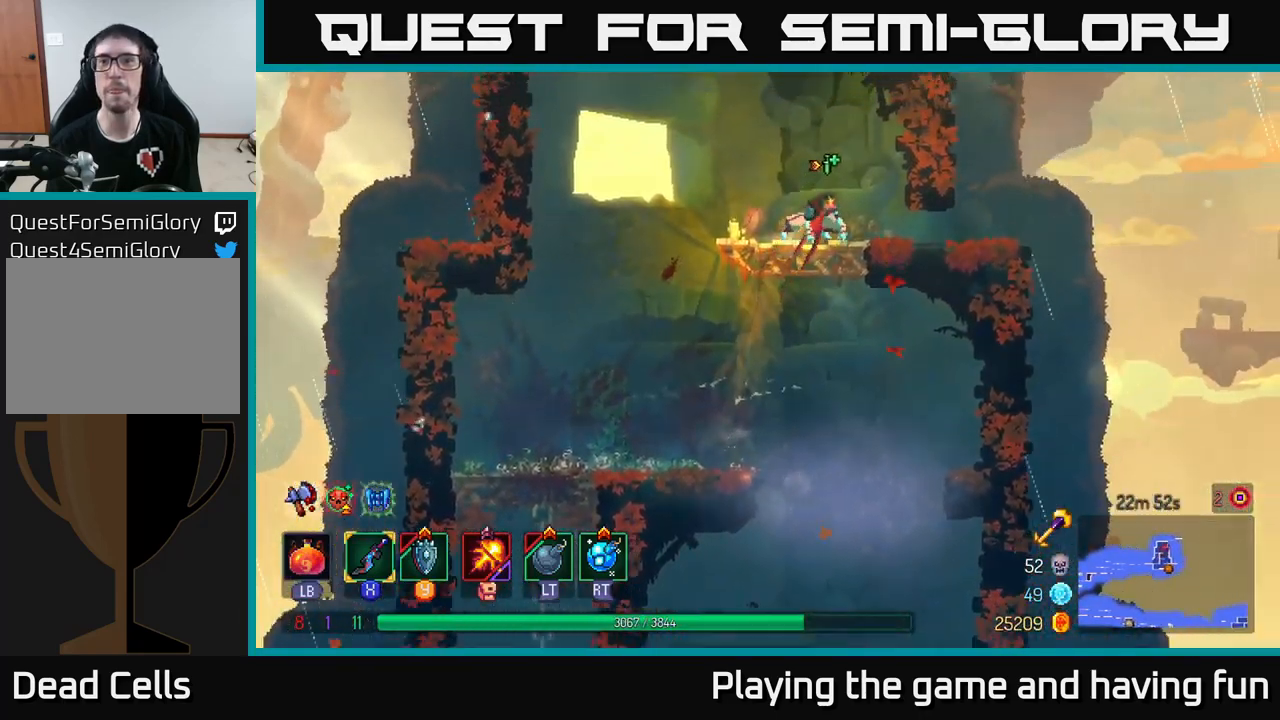
{"buttons": ["A"], "left_stick": "left", "right_stick": "center", "events": [[250, "B", "down"], [367, "B", "up"], [433, "A", "down"], [433, "left_stick", "left"]]}
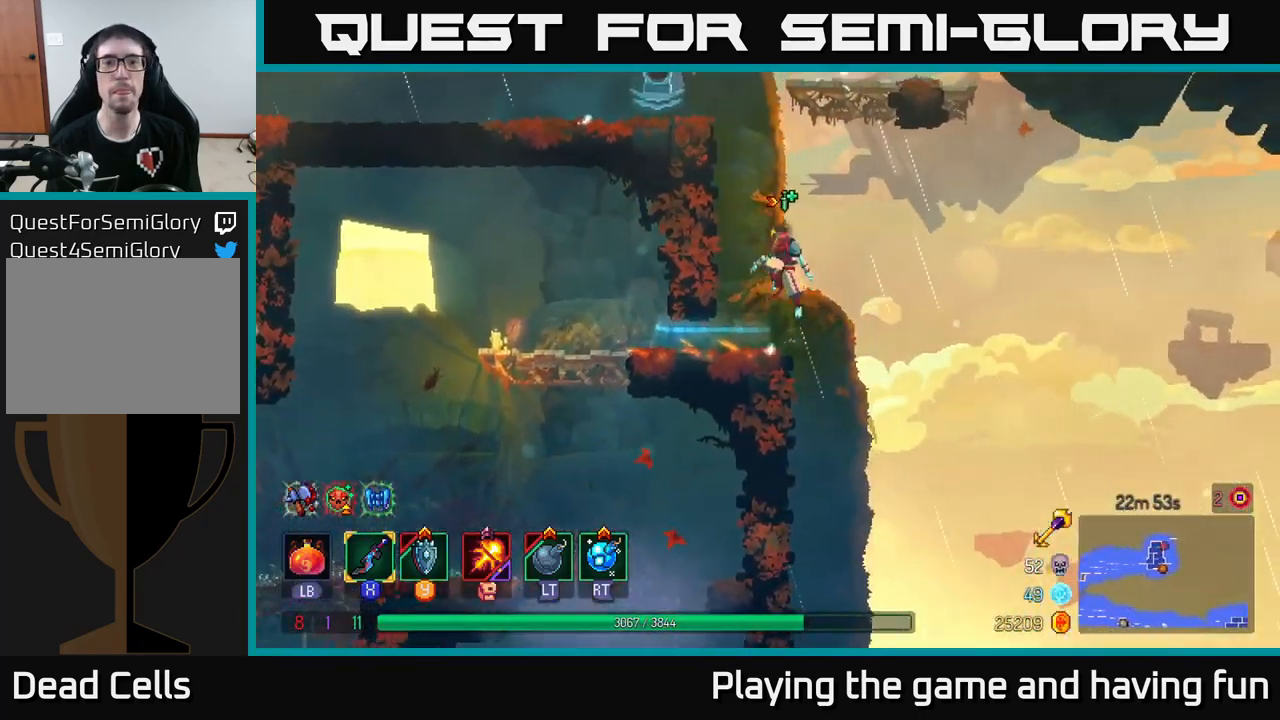
{"buttons": [], "left_stick": "center", "right_stick": "center", "events": [[67, "A", "up"], [150, "A", "down"], [317, "A", "up"], [383, "X", "down"], [467, "left_stick", "center"], [500, "X", "up"]]}
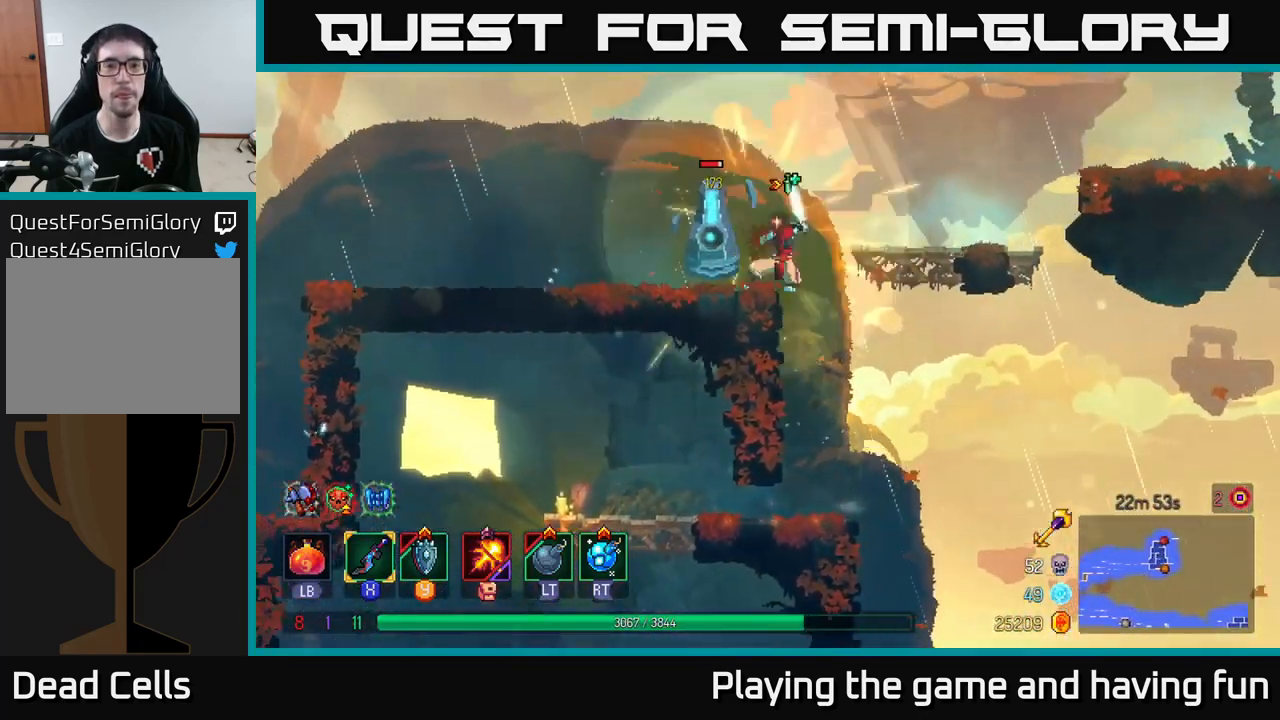
{"buttons": ["A"], "left_stick": "right", "right_stick": "center", "events": [[50, "X", "down"], [133, "X", "up"], [233, "X", "down"], [350, "X", "up"], [450, "left_stick", "right"], [500, "A", "down"]]}
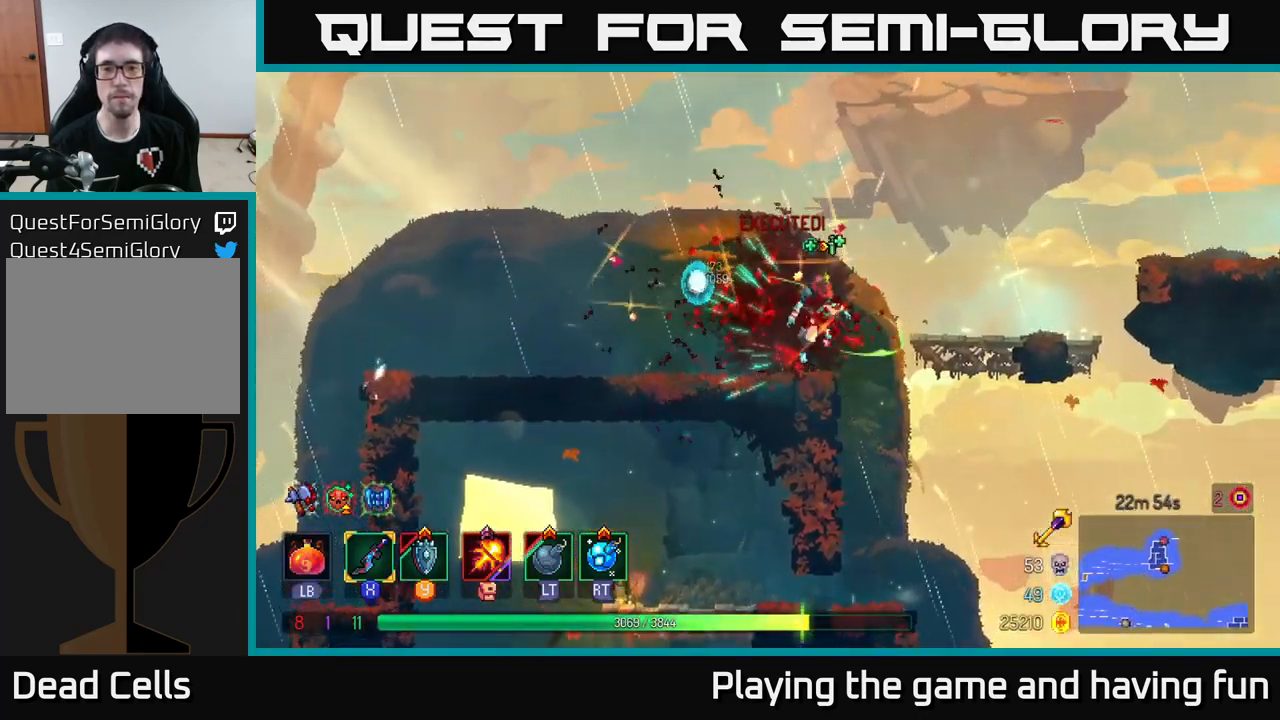
{"buttons": [], "left_stick": "right", "right_stick": "center", "events": [[100, "A", "up"]]}
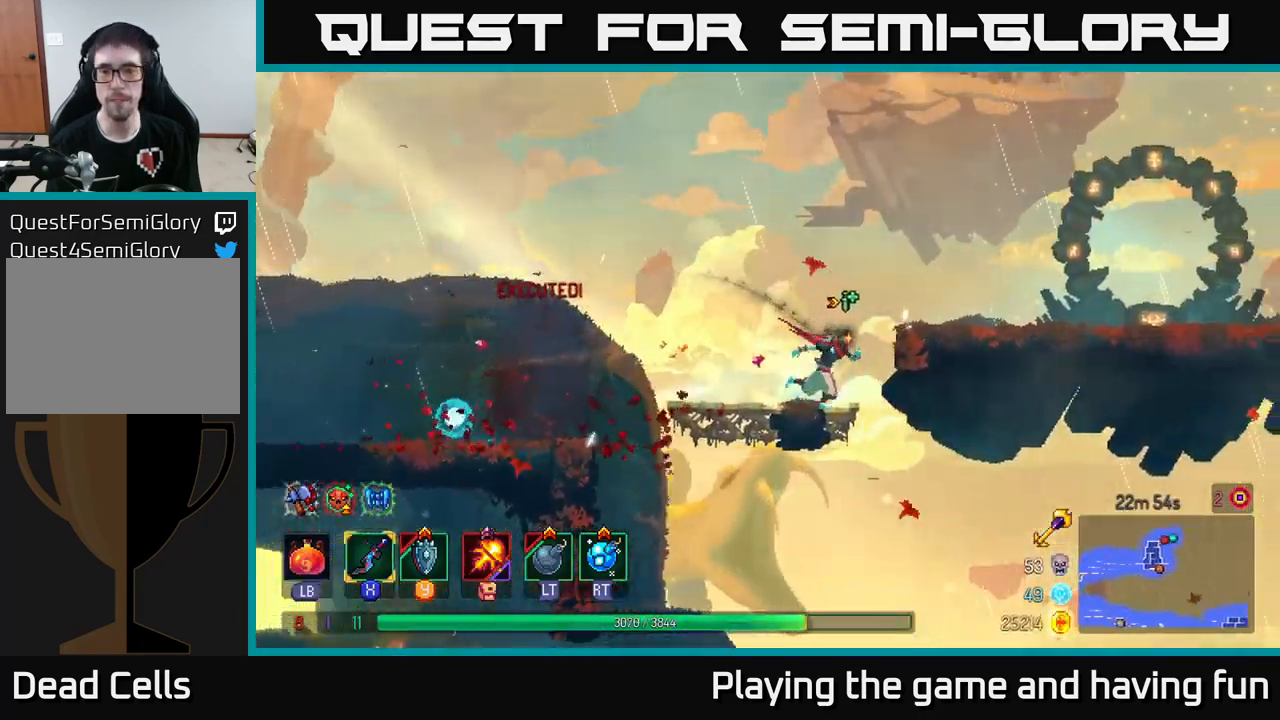
{"buttons": [], "left_stick": "right", "right_stick": "center", "events": [[50, "A", "down"], [199, "A", "up"], [383, "B", "down"], [466, "B", "up"]]}
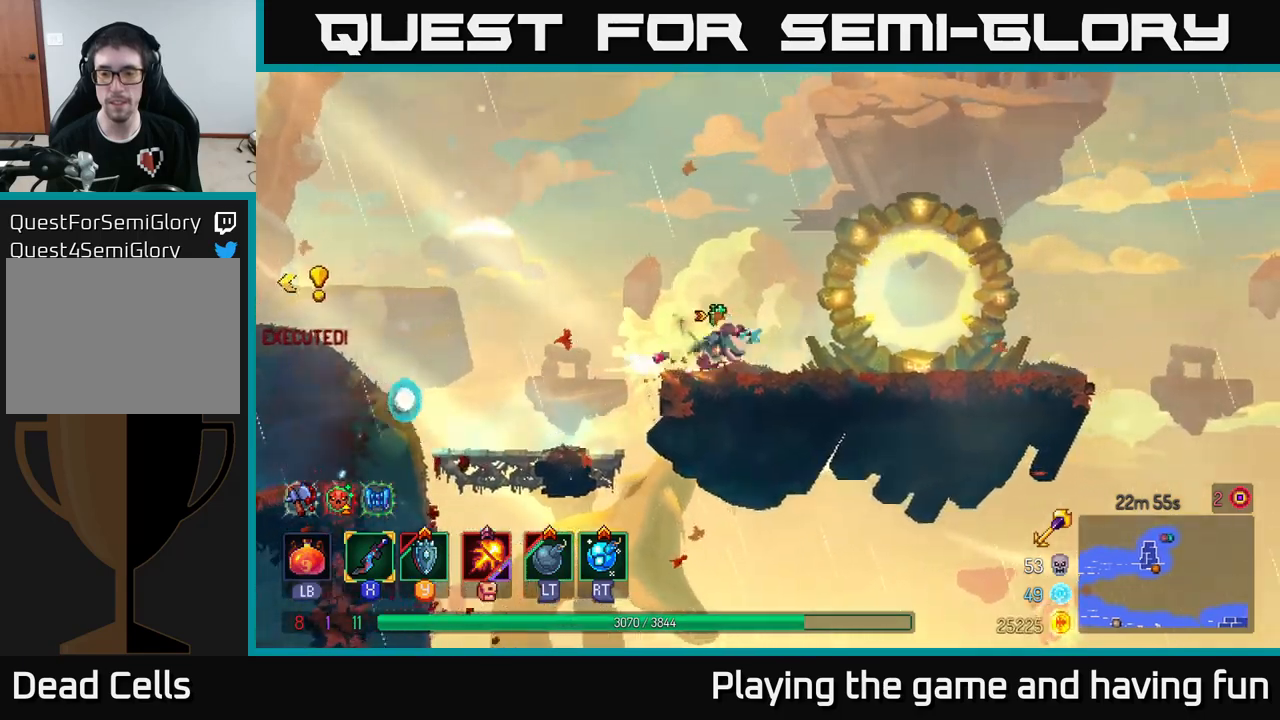
{"buttons": [], "left_stick": "center", "right_stick": "center", "events": [[117, "left_stick", "center"], [150, "R1", "down"], [183, "left_stick", "left"], [250, "left_stick", "center"], [283, "R1", "up"]]}
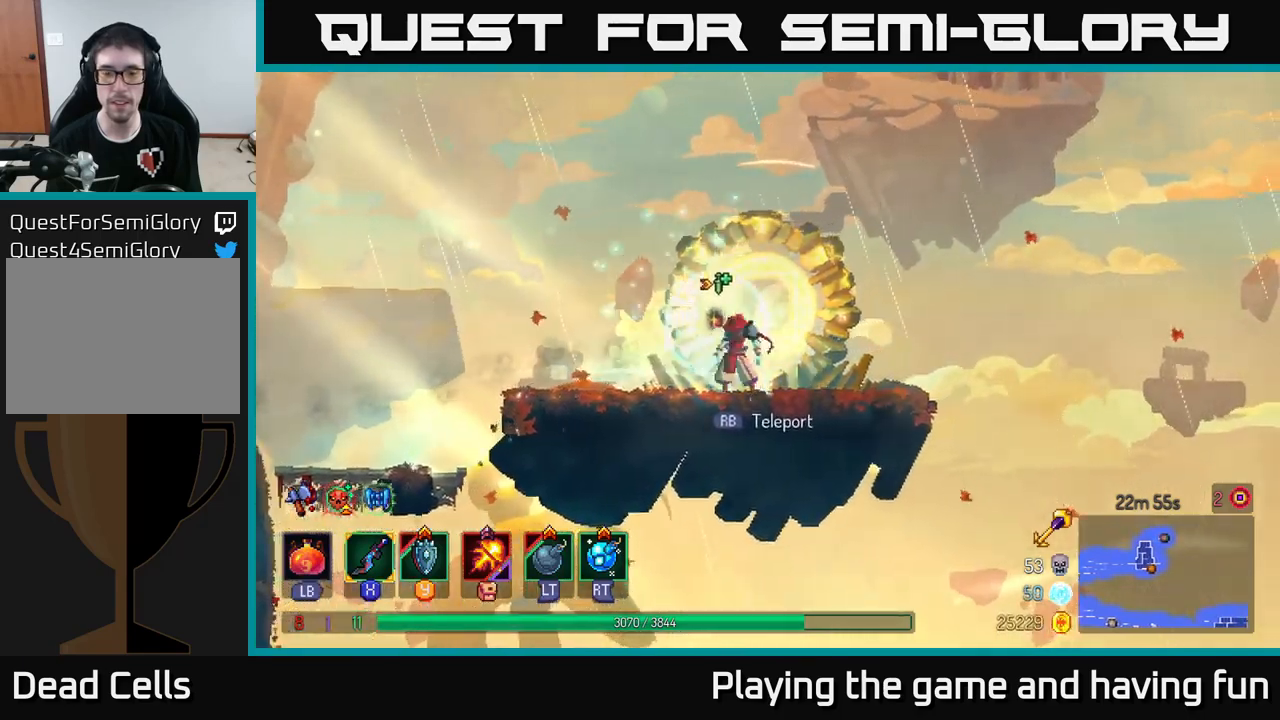
{"buttons": [], "left_stick": "center", "right_stick": "center", "events": [[83, "R1", "down"], [183, "R1", "up"]]}
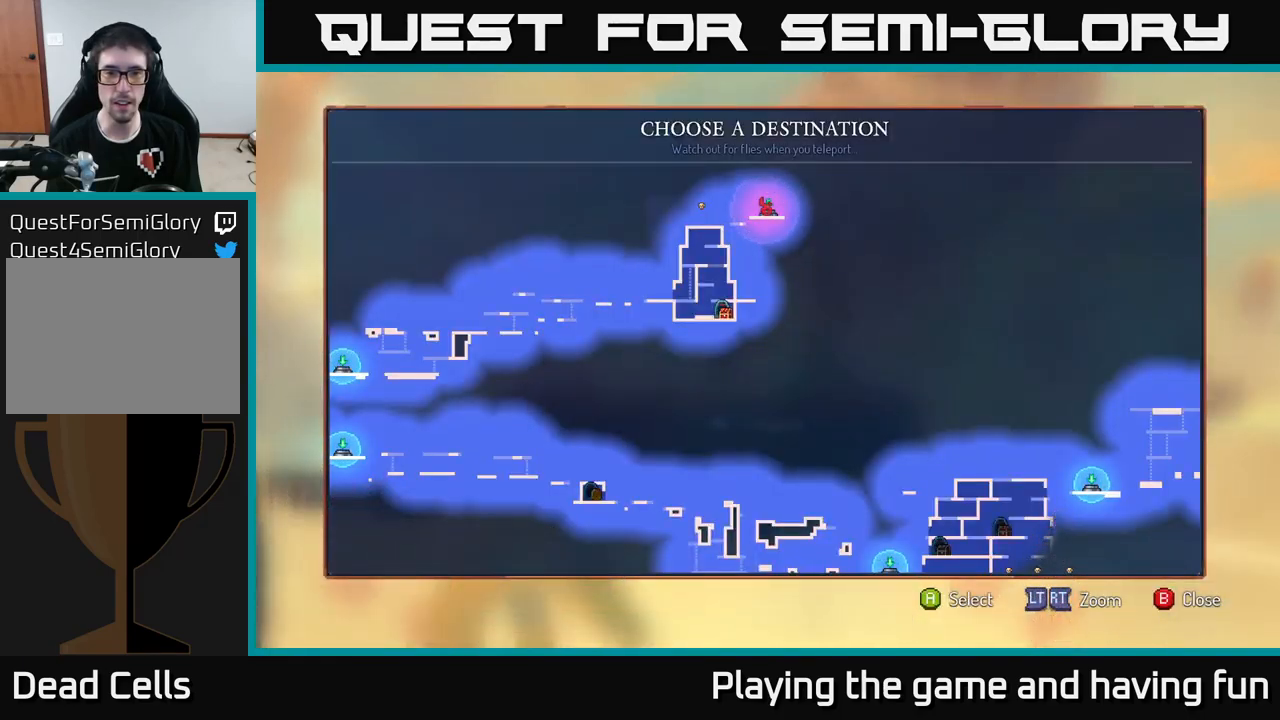
{"buttons": [], "left_stick": "center", "right_stick": "center", "events": []}
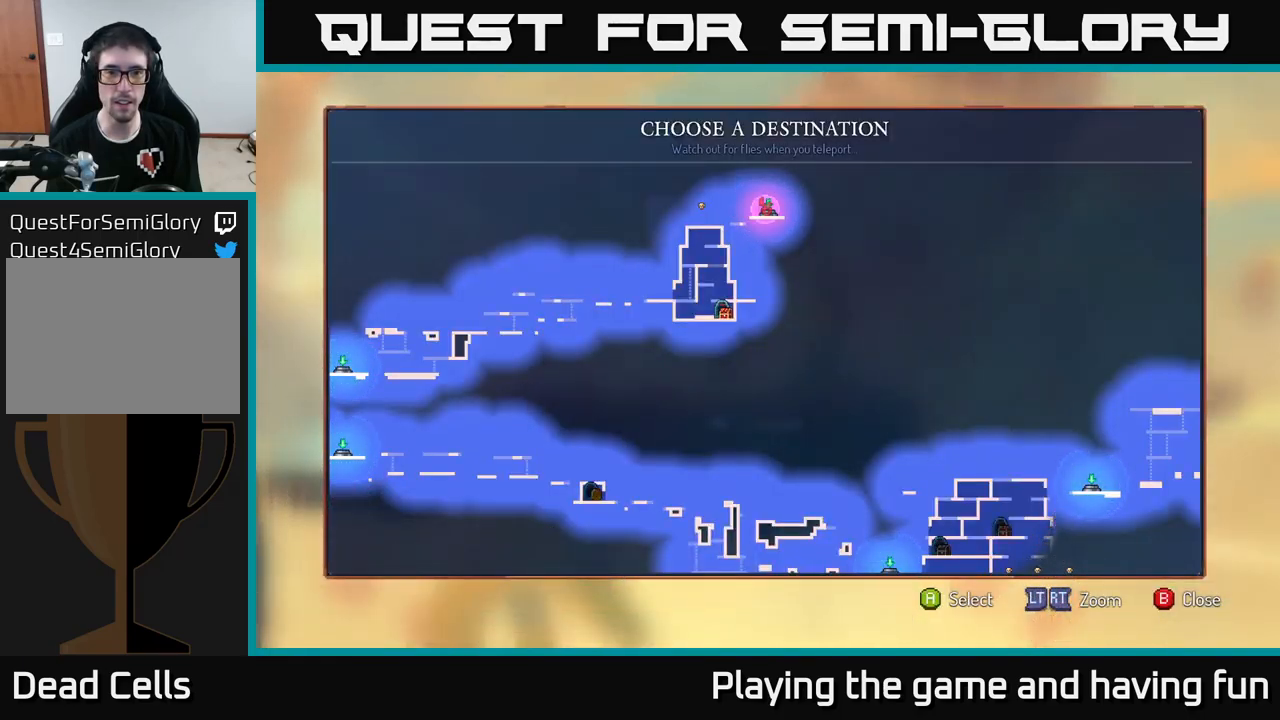
{"buttons": [], "left_stick": "left", "right_stick": "center", "events": [[133, "B", "down"], [183, "left_stick", "left"], [233, "B", "up"]]}
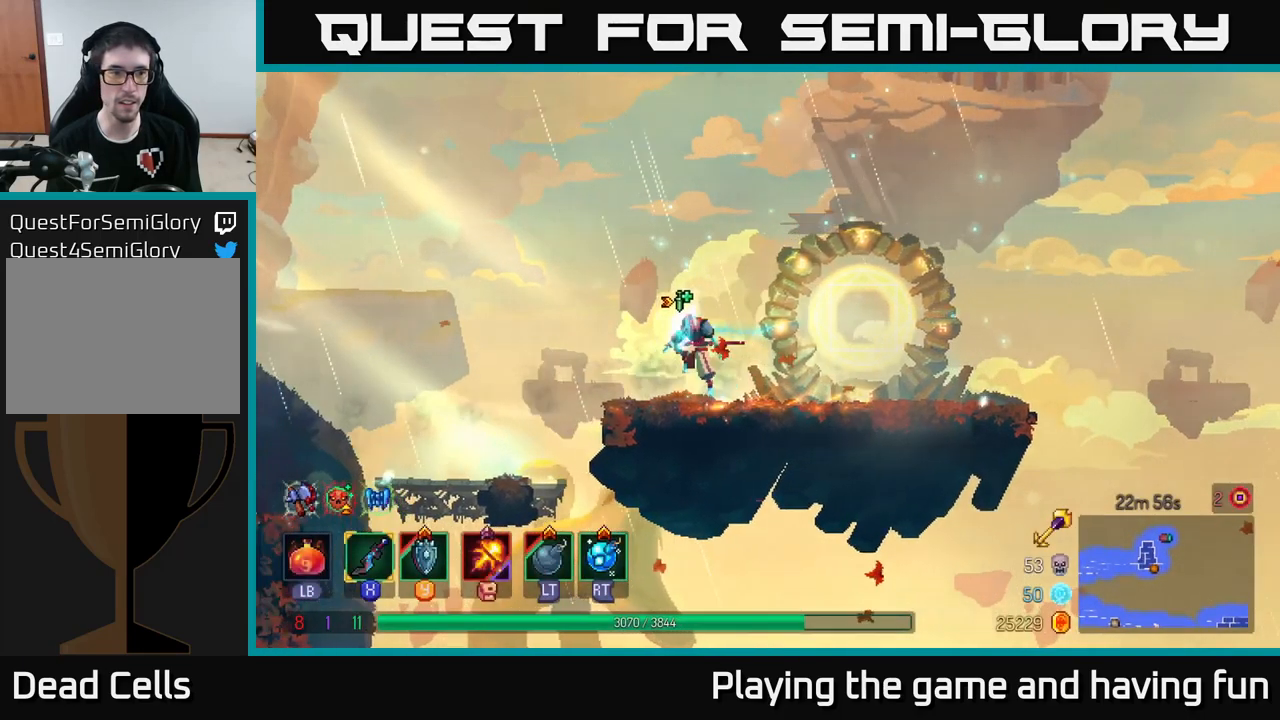
{"buttons": [], "left_stick": "center", "right_stick": "center", "events": [[17, "A", "down"], [83, "A", "up"], [183, "left_stick", "center"], [267, "left_stick", "left"], [467, "left_stick", "center"]]}
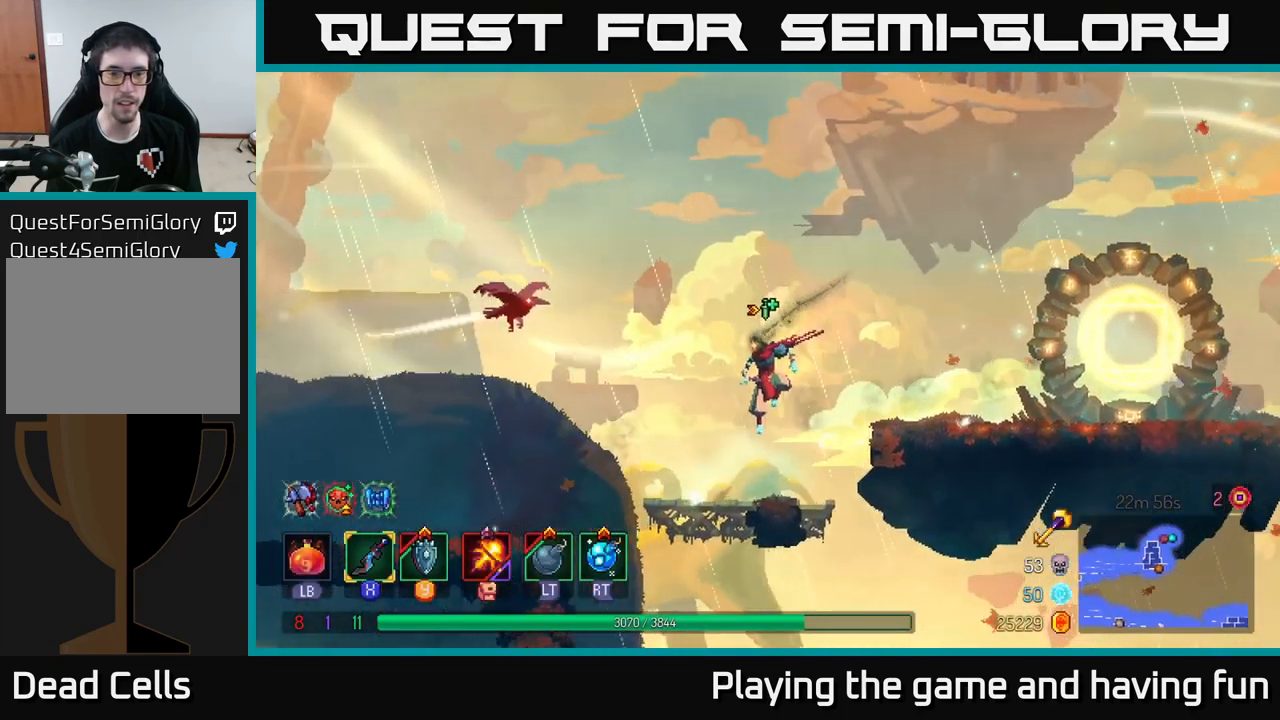
{"buttons": [], "left_stick": "right", "right_stick": "center", "events": [[33, "left_stick", "right"], [183, "left_stick", "center"], [233, "A", "down"], [250, "left_stick", "right"], [400, "A", "up"]]}
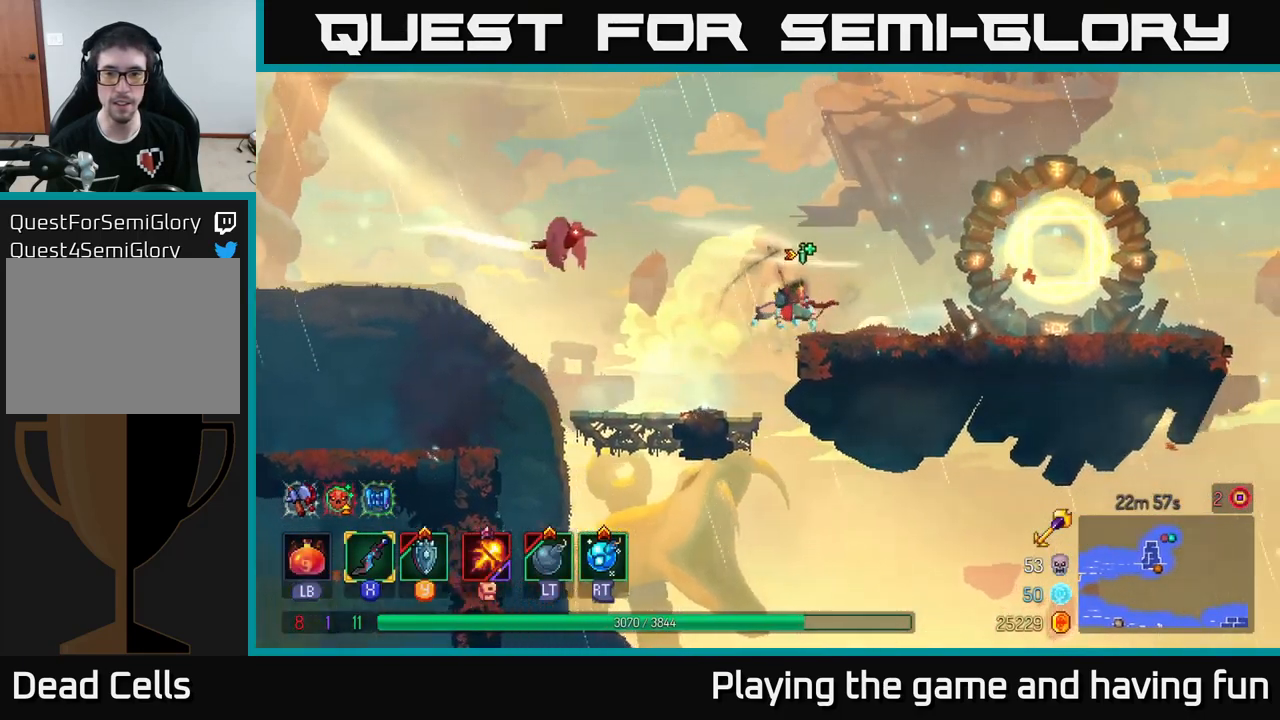
{"buttons": [], "left_stick": "right", "right_stick": "center", "events": []}
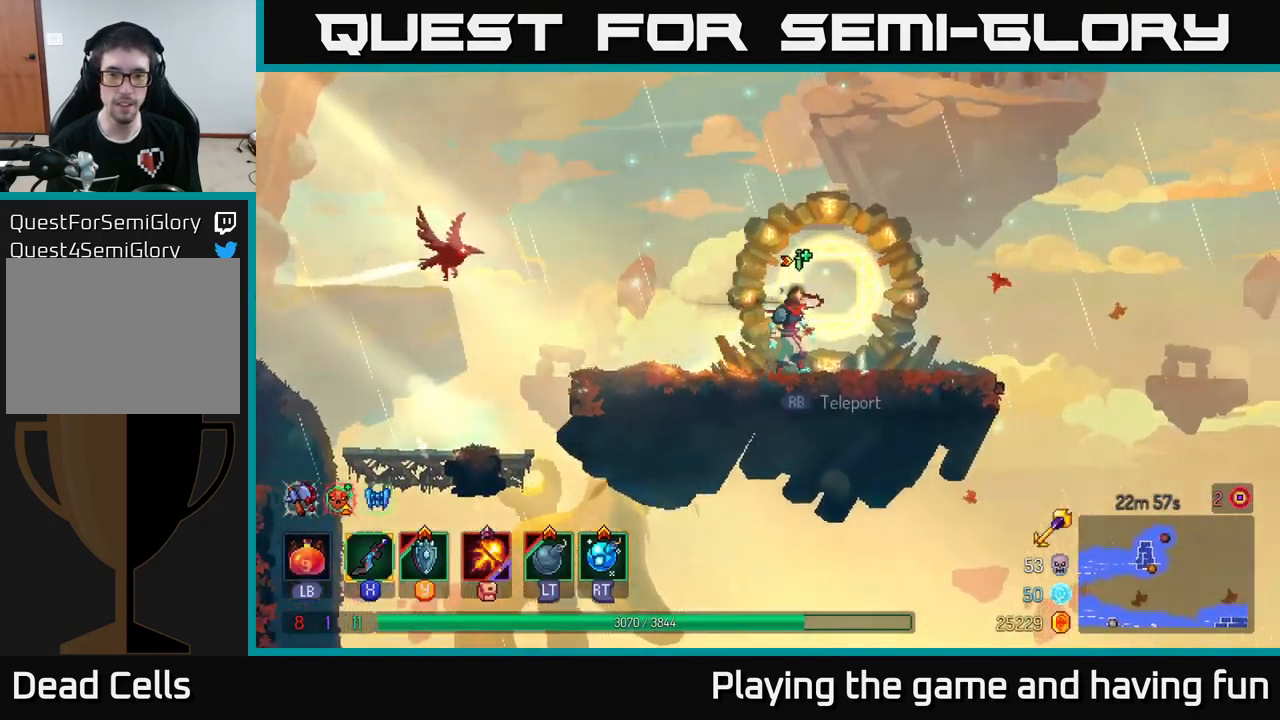
{"buttons": [], "left_stick": "down-left", "right_stick": "center", "events": [[17, "left_stick", "center"], [117, "R1", "down"], [217, "R1", "up"], [417, "left_stick", "down-left"]]}
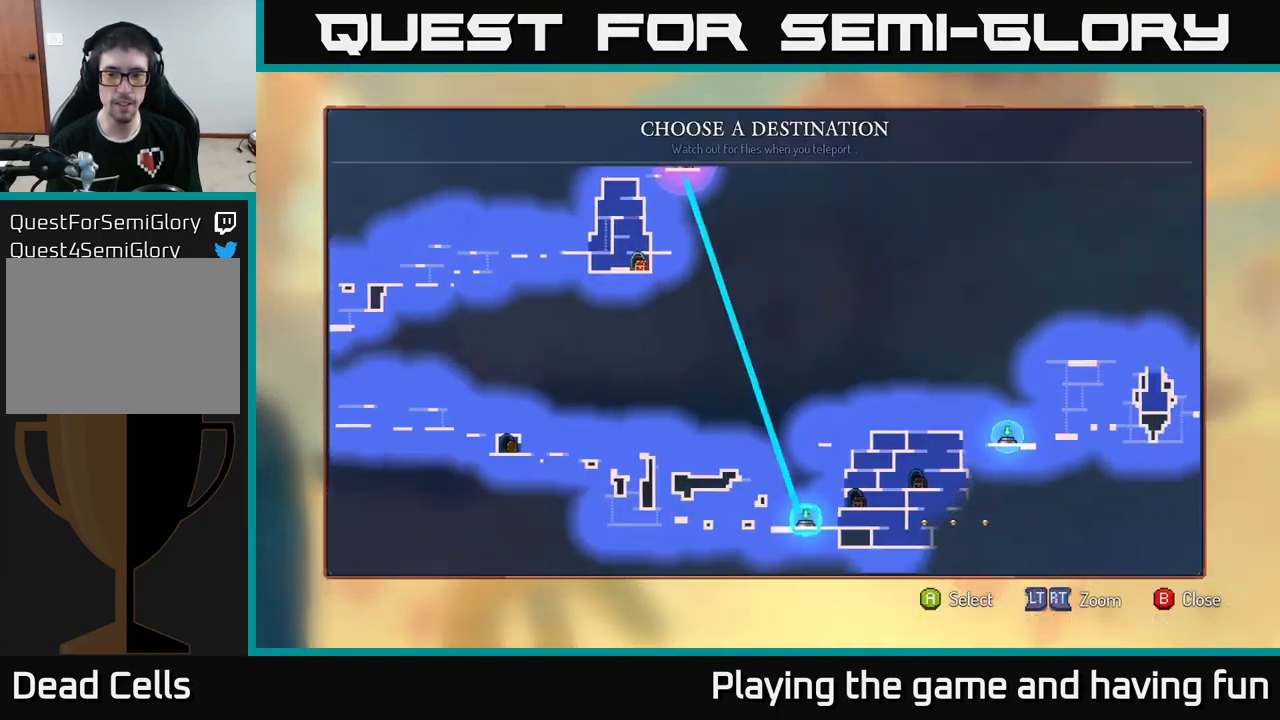
{"buttons": [], "left_stick": "center", "right_stick": "center", "events": [[117, "left_stick", "center"], [233, "left_stick", "down-left"], [417, "left_stick", "center"]]}
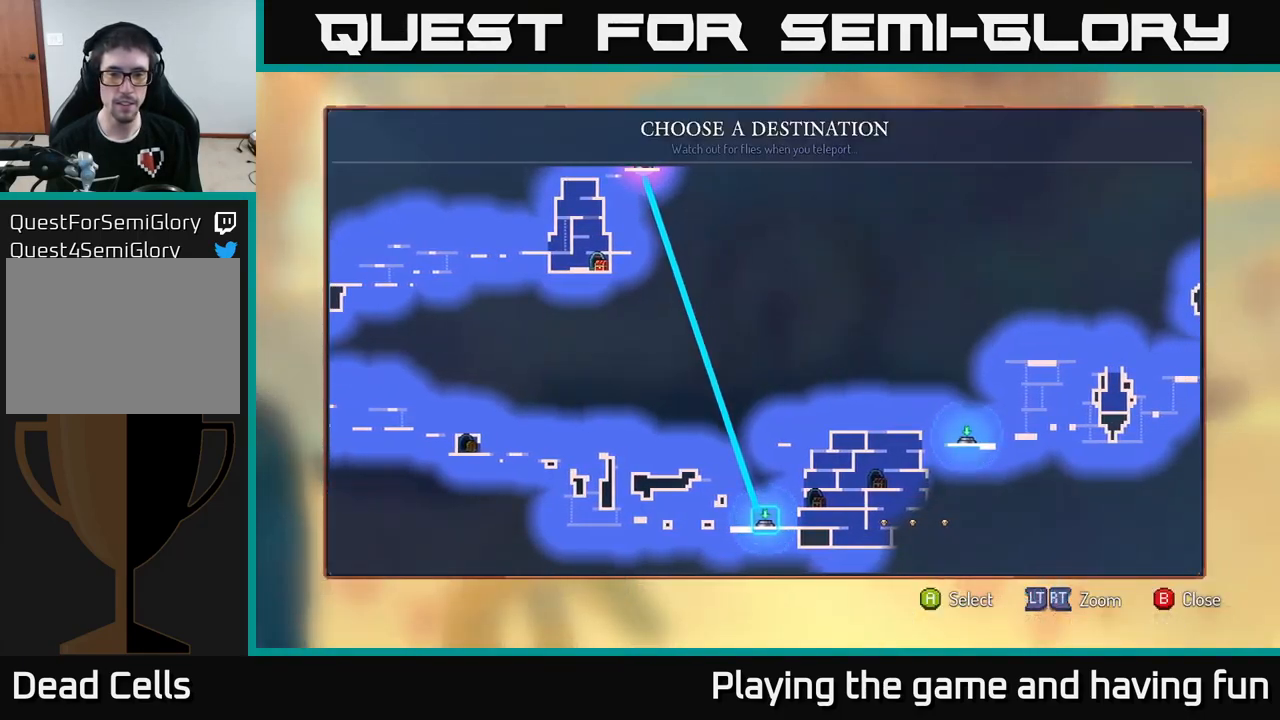
{"buttons": [], "left_stick": "center", "right_stick": "center", "events": [[250, "left_stick", "right"], [450, "left_stick", "center"]]}
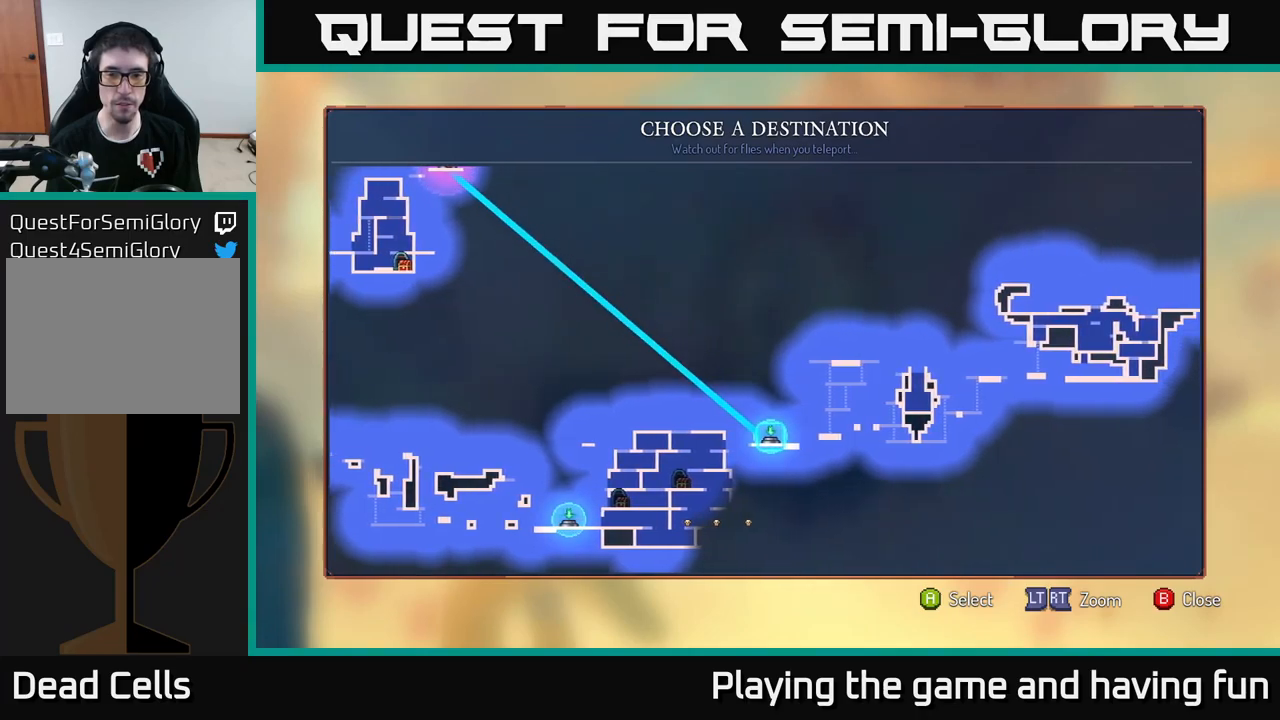
{"buttons": [], "left_stick": "left", "right_stick": "center", "events": [[450, "left_stick", "left"]]}
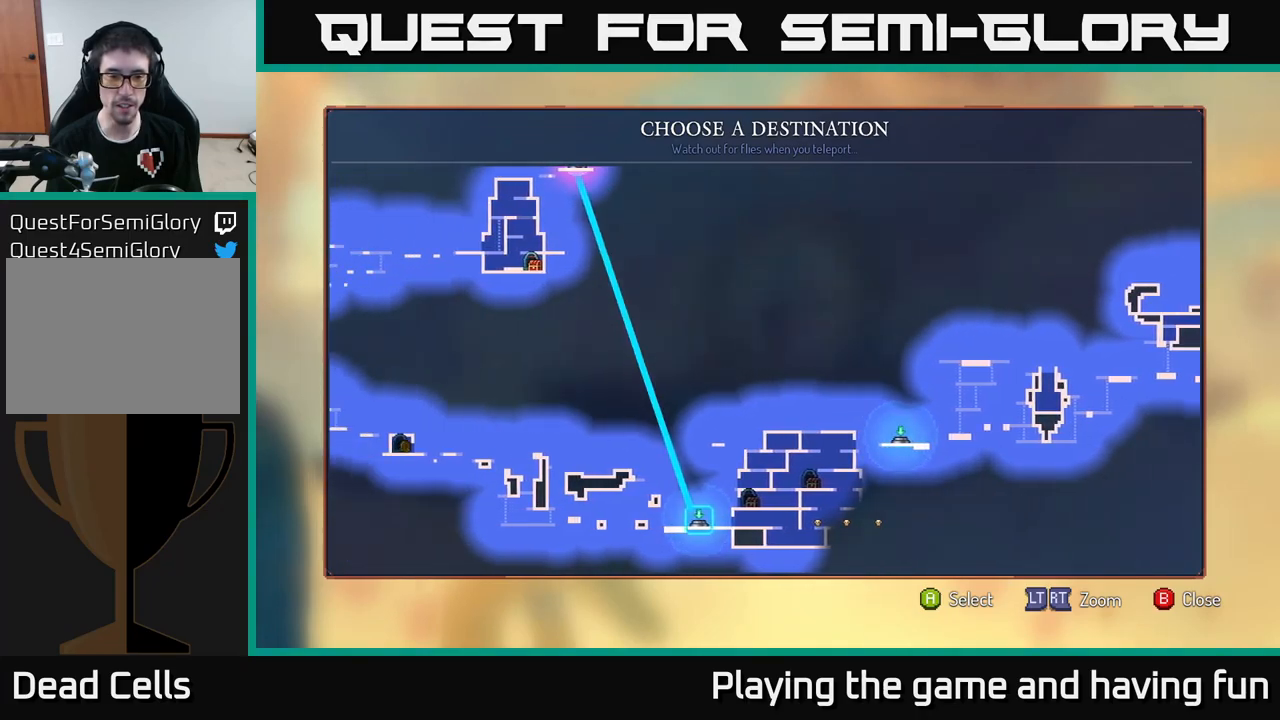
{"buttons": [], "left_stick": "left", "right_stick": "center", "events": [[117, "left_stick", "center"], [184, "left_stick", "left"], [300, "left_stick", "center"], [384, "left_stick", "left"]]}
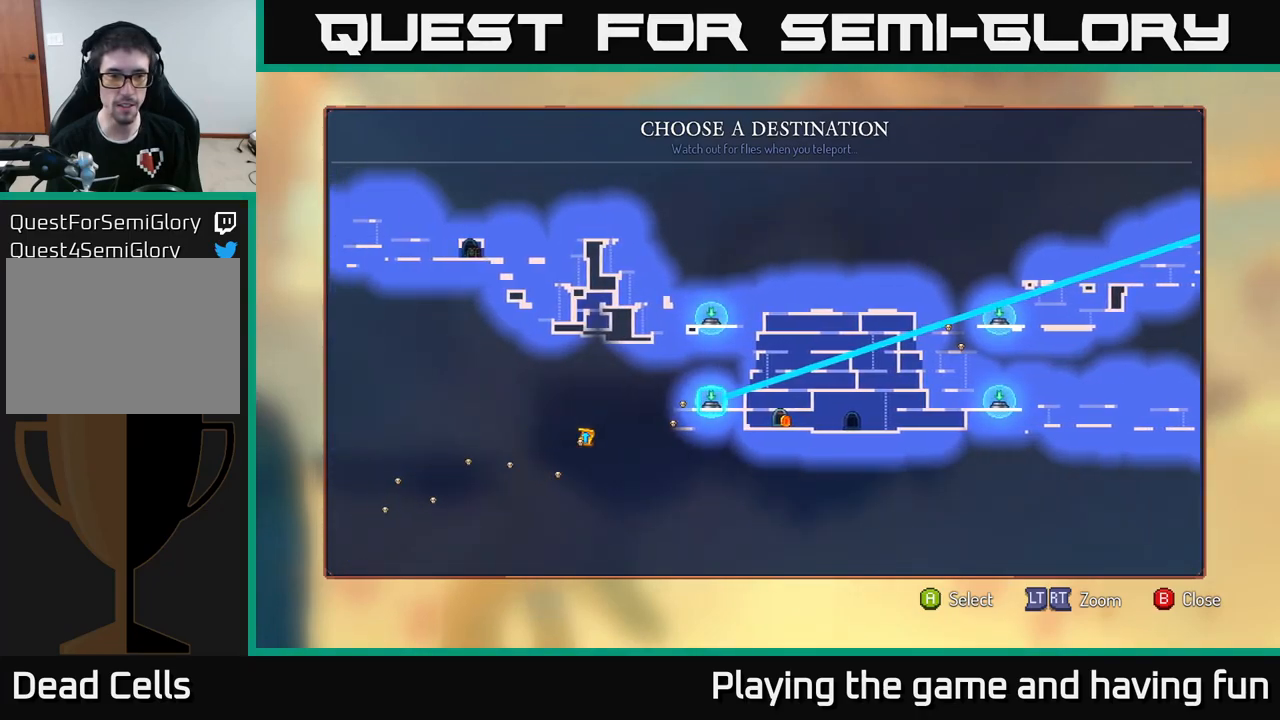
{"buttons": [], "left_stick": "center", "right_stick": "center", "events": [[50, "left_stick", "center"], [350, "A", "down"], [484, "A", "up"]]}
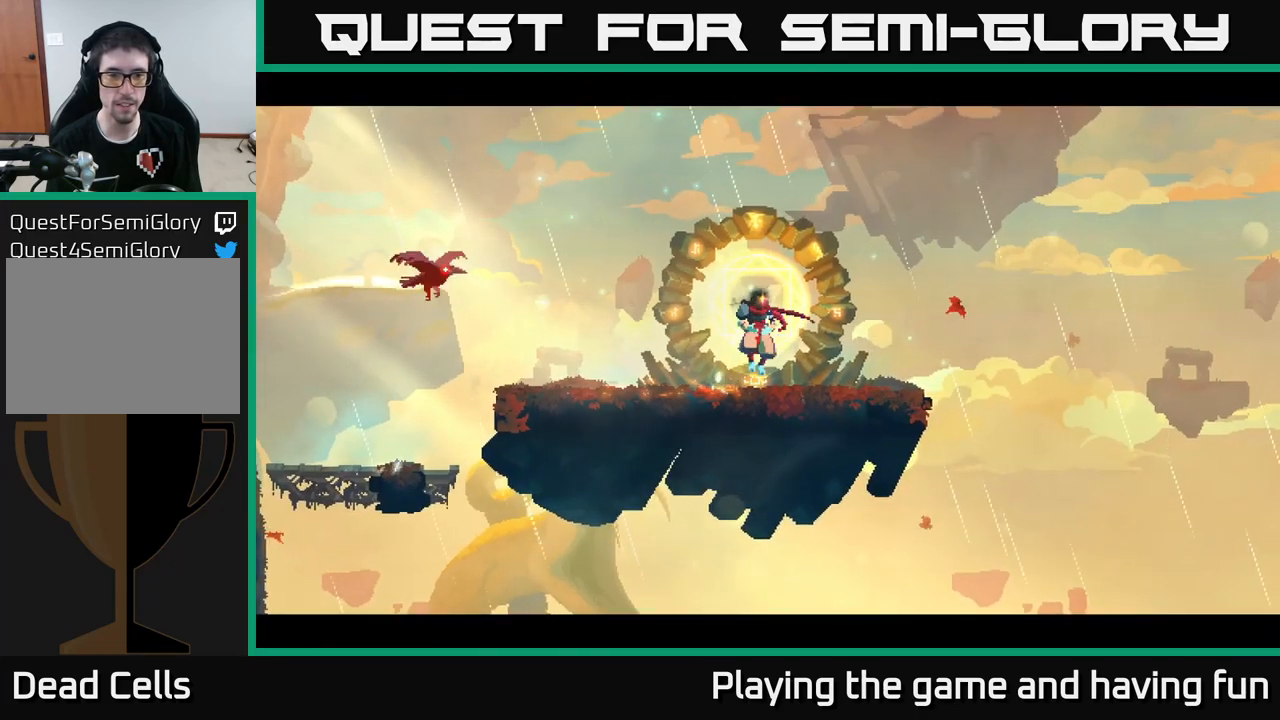
{"buttons": [], "left_stick": "center", "right_stick": "center", "events": []}
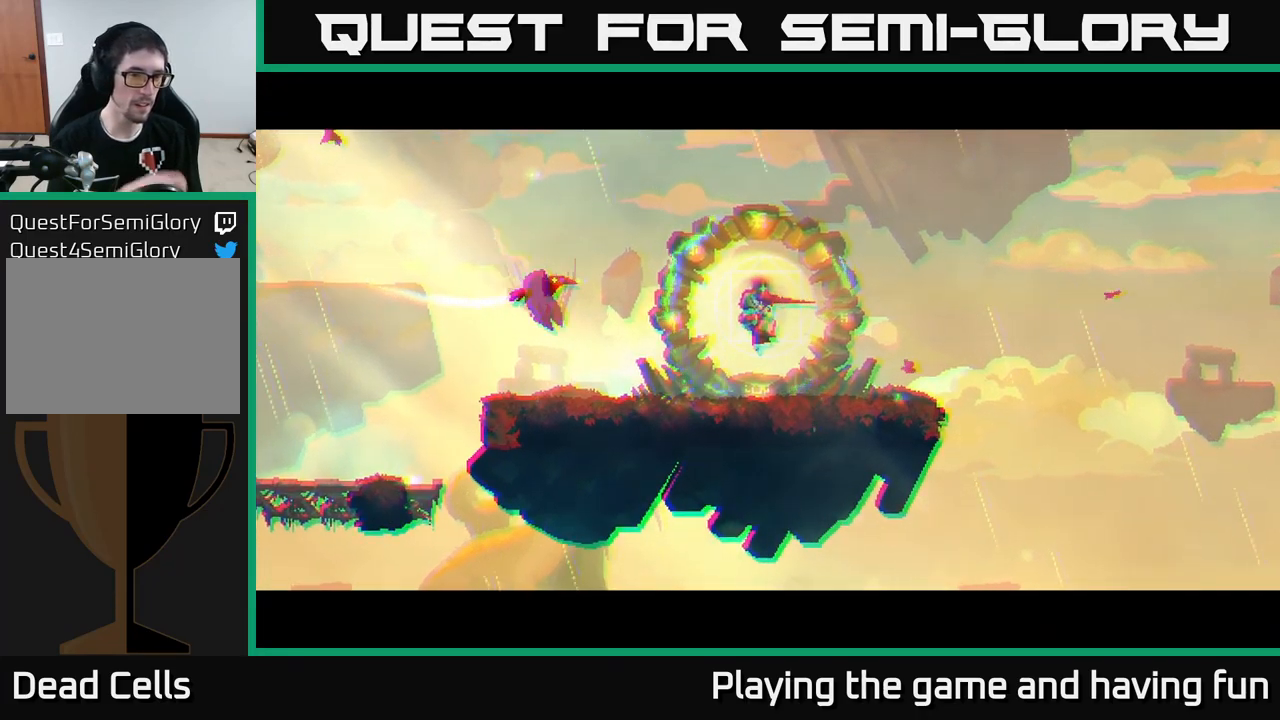
{"buttons": [], "left_stick": "center", "right_stick": "center", "events": []}
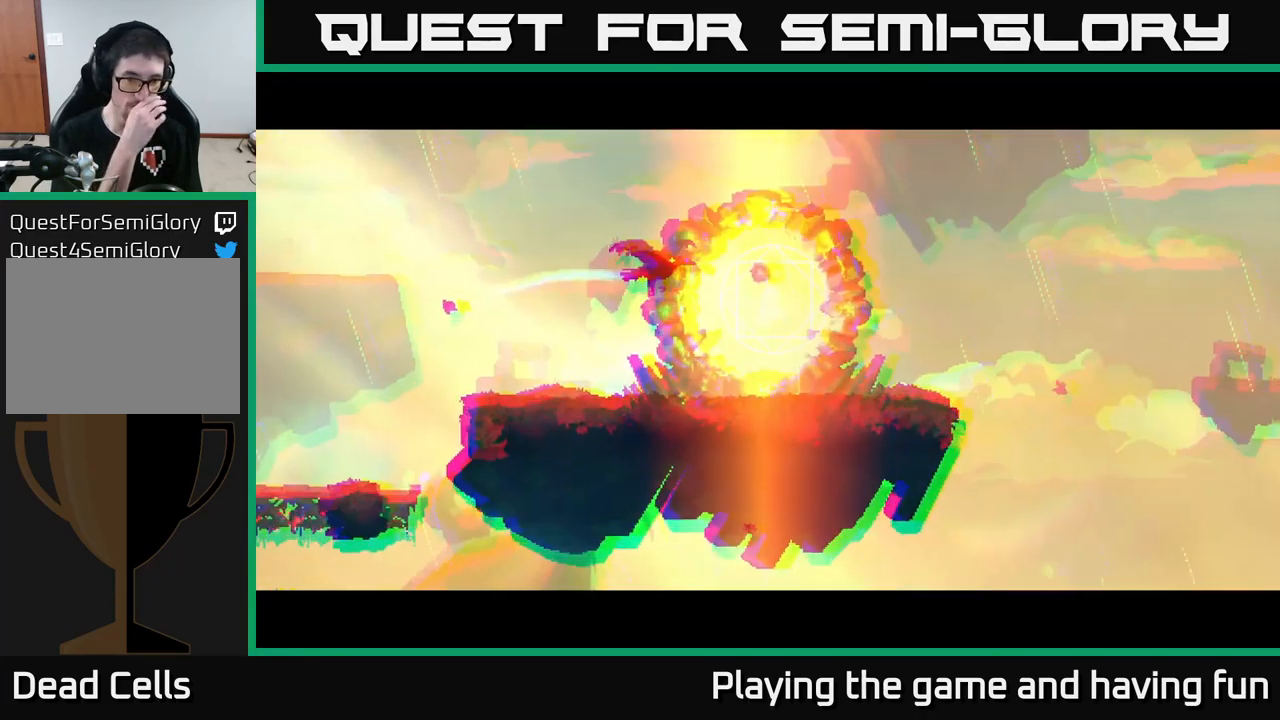
{"buttons": [], "left_stick": "center", "right_stick": "center", "events": []}
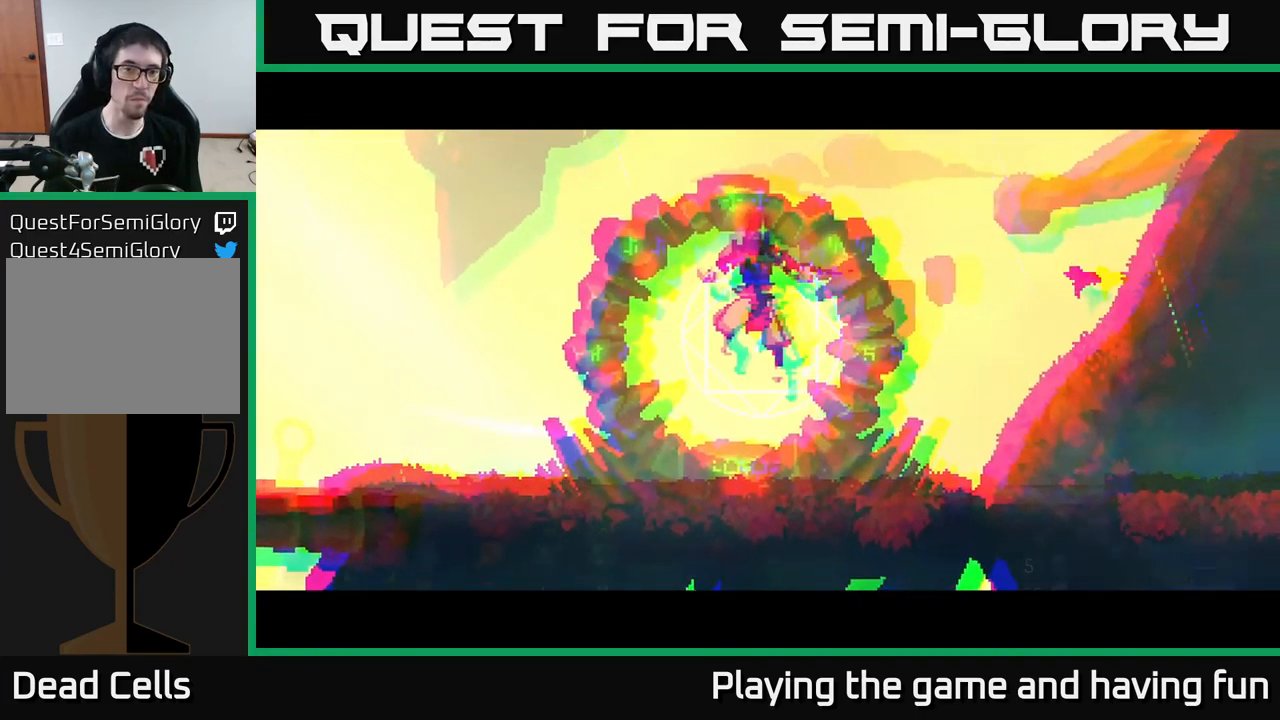
{"buttons": [], "left_stick": "left", "right_stick": "center", "events": [[200, "left_stick", "left"]]}
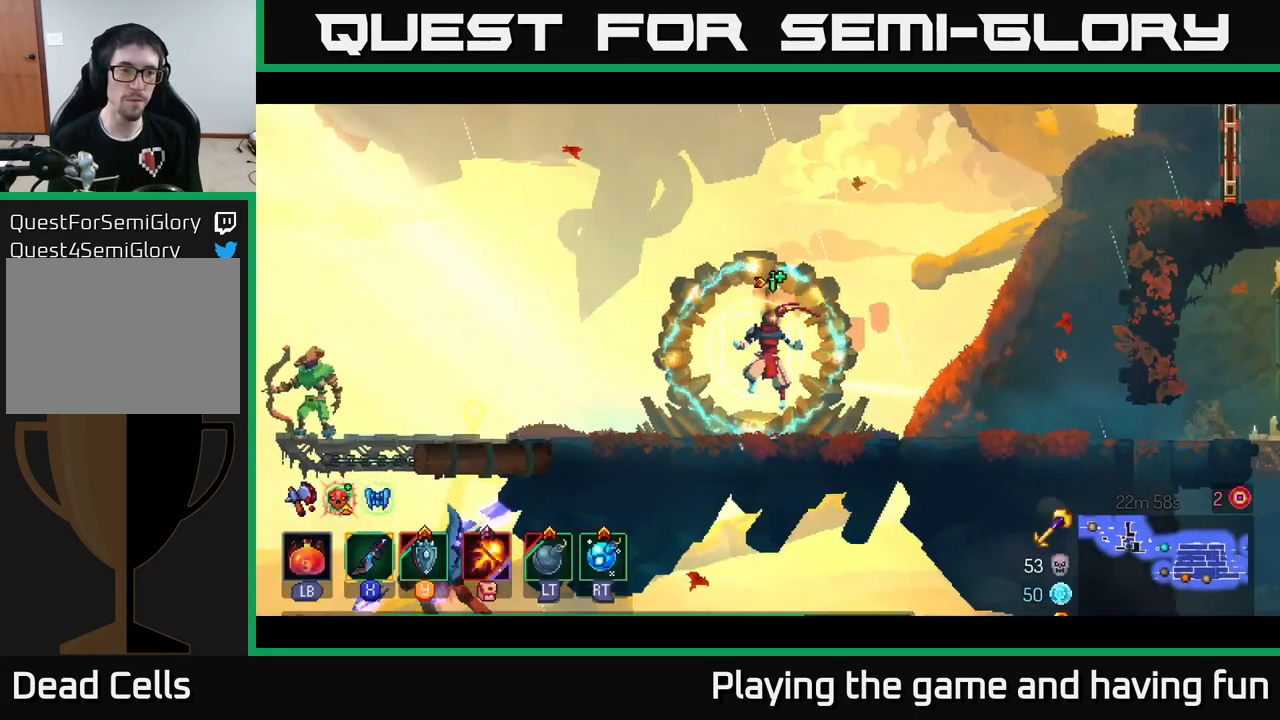
{"buttons": [], "left_stick": "left", "right_stick": "center", "events": []}
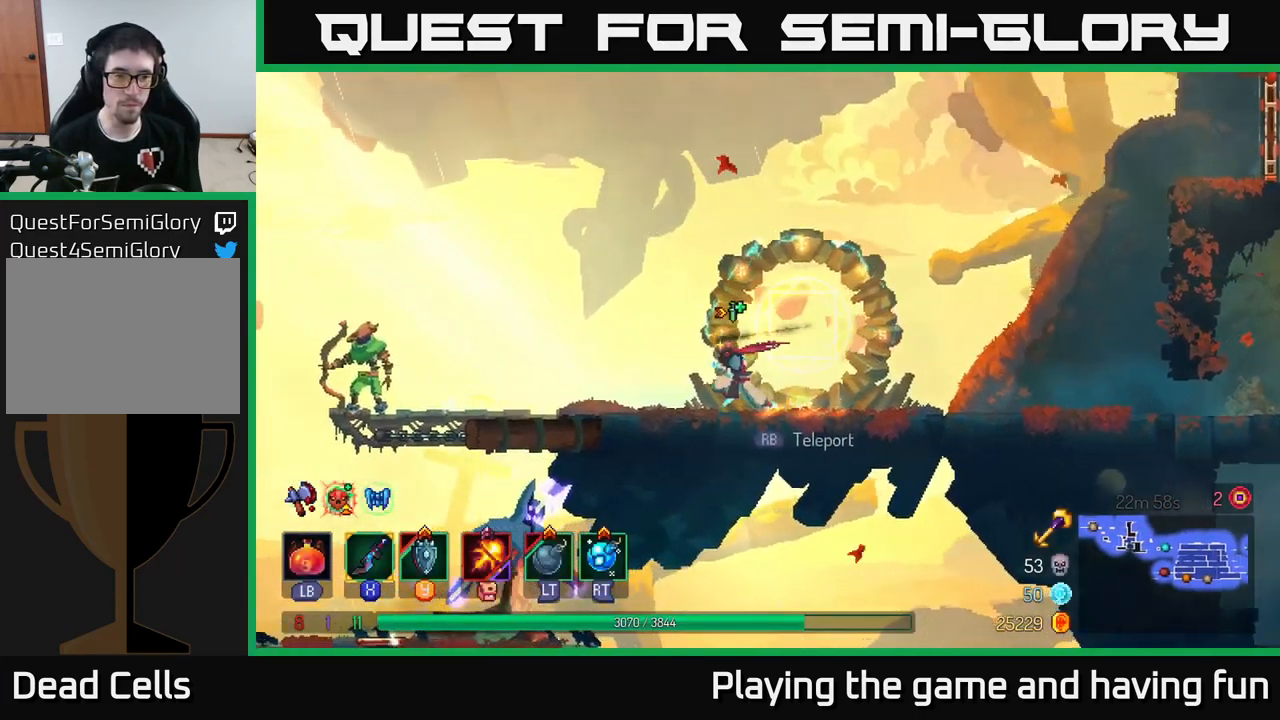
{"buttons": [], "left_stick": "left", "right_stick": "center", "events": [[434, "X", "down"], [484, "X", "up"]]}
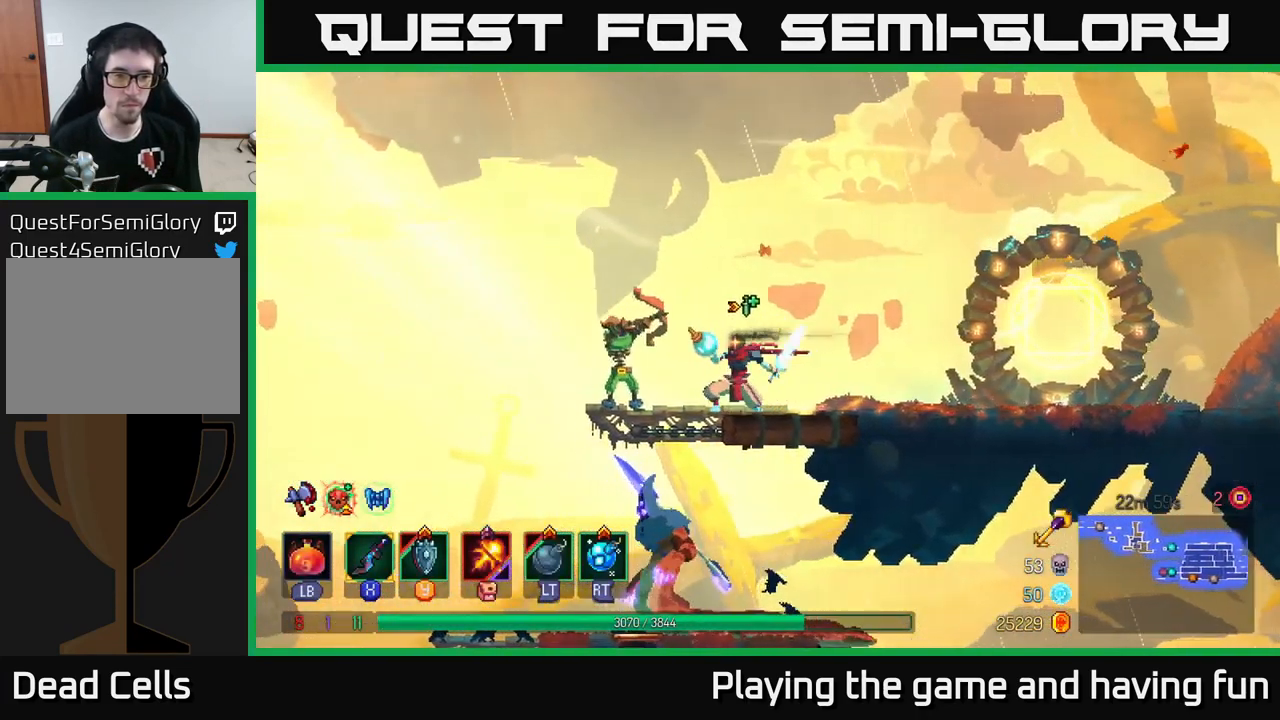
{"buttons": ["A"], "left_stick": "left", "right_stick": "center", "events": [[467, "A", "down"]]}